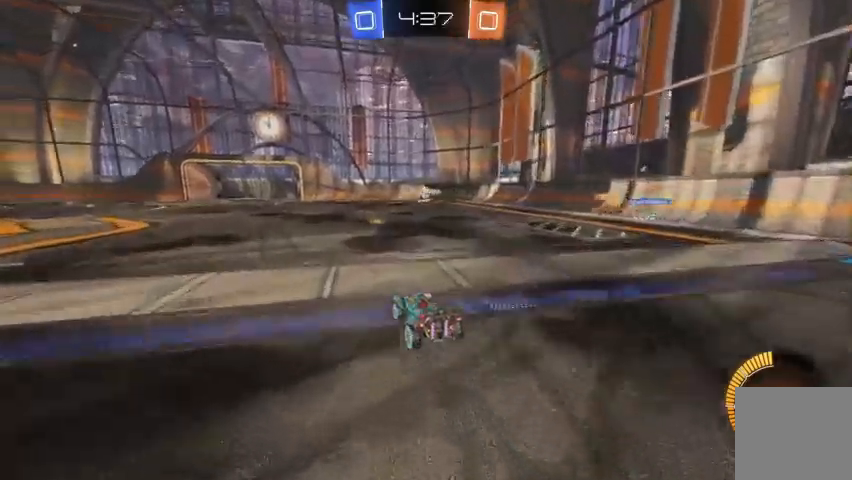
Gameplay with a controller (Xbox layout); each line is a JSON object with the inputs held at the frame after it (dt_ms = milliseconds from this image to that frame). "events" lists button and stick changes between this image and that frame as [ms after this image, input, new state], when the widget could be followed in between.
{"dt_ms": 500, "buttons": ["R2"], "left_stick": "up-left", "right_stick": "center", "events": [[167, "left_stick", "center"], [400, "left_stick", "up-left"]]}
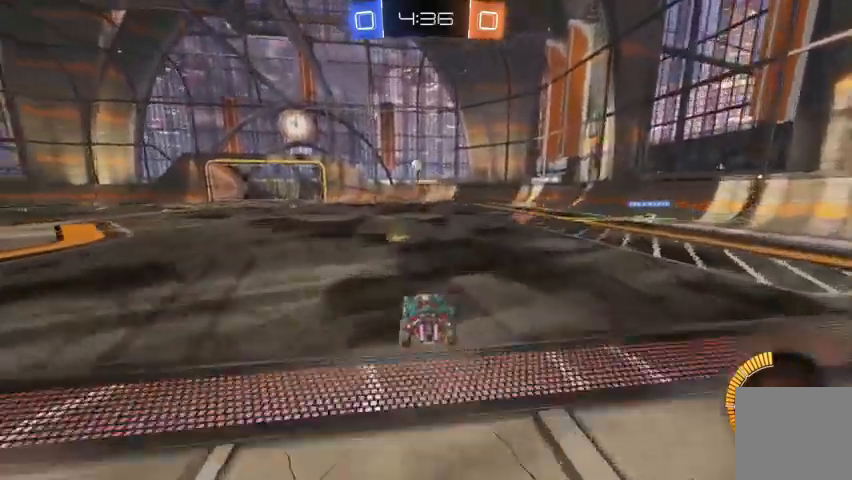
{"dt_ms": 500, "buttons": ["B", "R2"], "left_stick": "center", "right_stick": "center", "events": [[133, "B", "down"], [500, "left_stick", "center"]]}
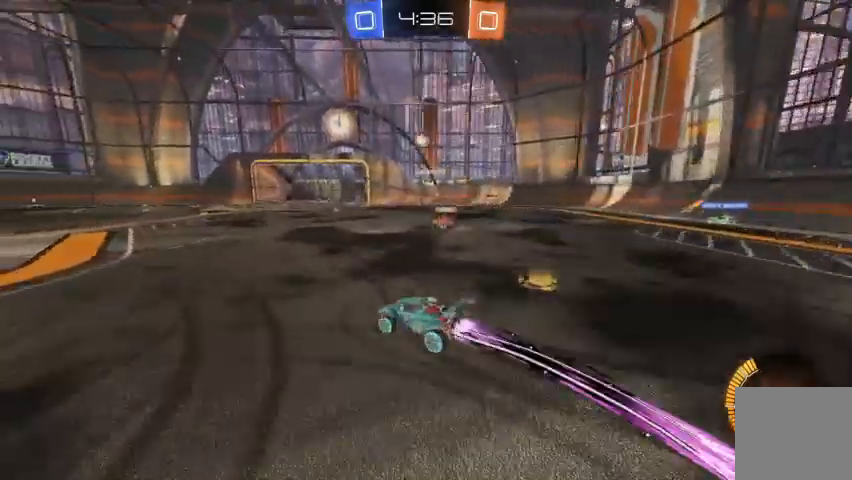
{"dt_ms": 500, "buttons": ["R2"], "left_stick": "center", "right_stick": "center", "events": [[33, "B", "up"], [133, "B", "down"], [200, "left_stick", "down-right"], [333, "left_stick", "center"], [500, "B", "up"]]}
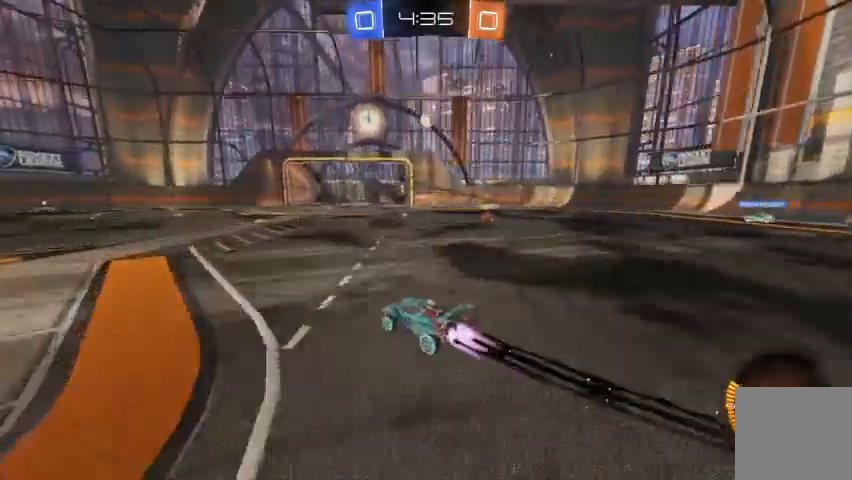
{"dt_ms": 500, "buttons": ["B", "R2"], "left_stick": "left", "right_stick": "center", "events": [[100, "left_stick", "right"], [167, "A", "down"], [367, "A", "up"], [400, "left_stick", "down-left"], [500, "B", "down"], [500, "left_stick", "left"]]}
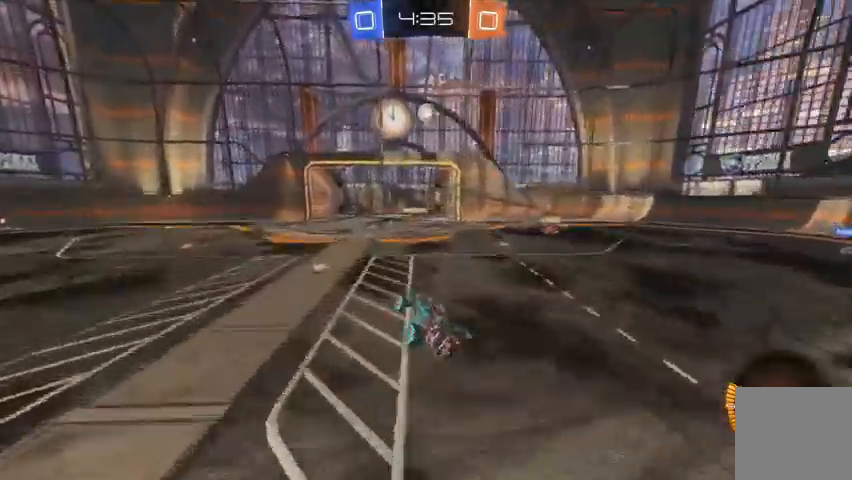
{"dt_ms": 500, "buttons": ["R2"], "left_stick": "center", "right_stick": "center", "events": [[100, "left_stick", "center"], [433, "B", "up"]]}
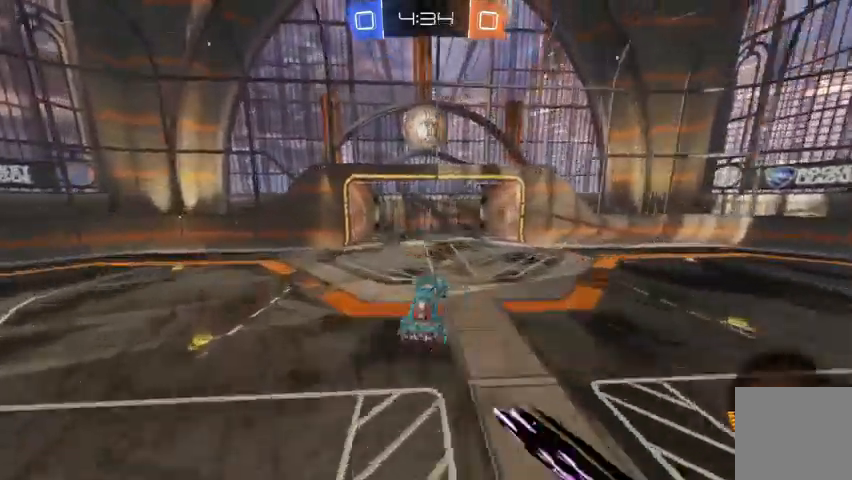
{"dt_ms": 500, "buttons": [], "left_stick": "right", "right_stick": "center", "events": [[67, "B", "down"], [267, "B", "up"], [467, "R2", "up"], [500, "left_stick", "right"]]}
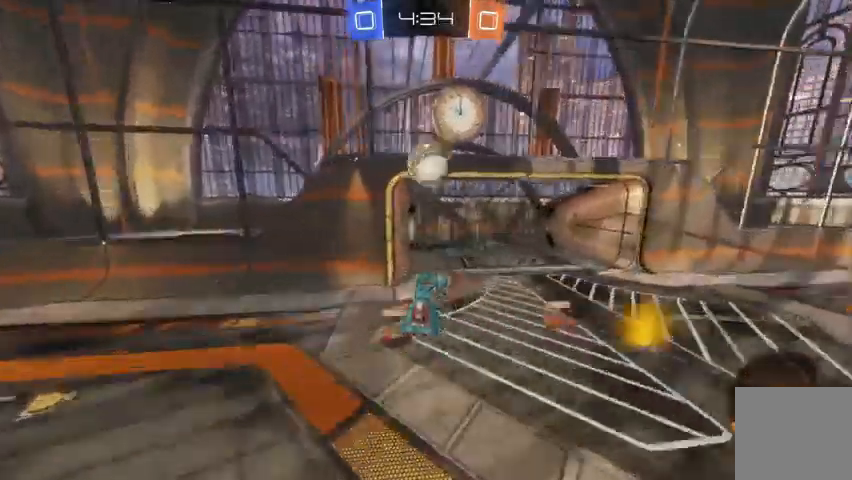
{"dt_ms": 1000, "buttons": ["A", "R2"], "left_stick": "up-left", "right_stick": "center"}
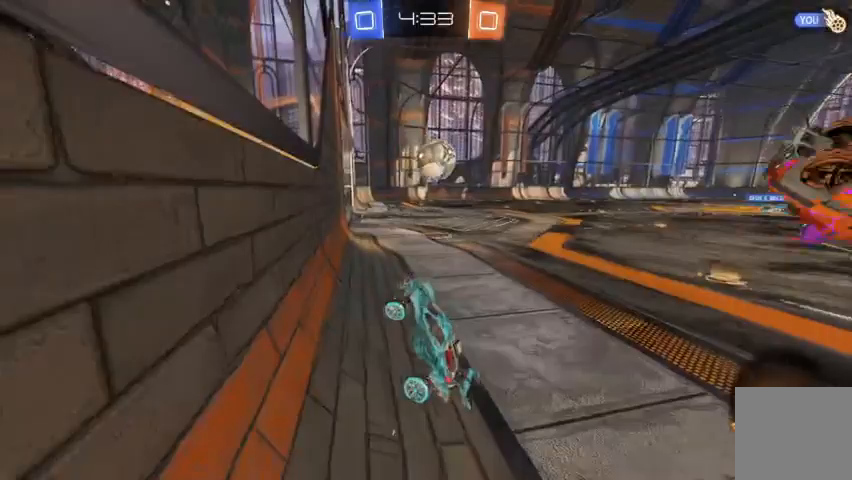
{"dt_ms": 500, "buttons": ["R2"], "left_stick": "center", "right_stick": "center", "events": [[33, "A", "up"], [133, "R2", "up"], [233, "left_stick", "right"], [400, "R2", "down"], [400, "left_stick", "center"]]}
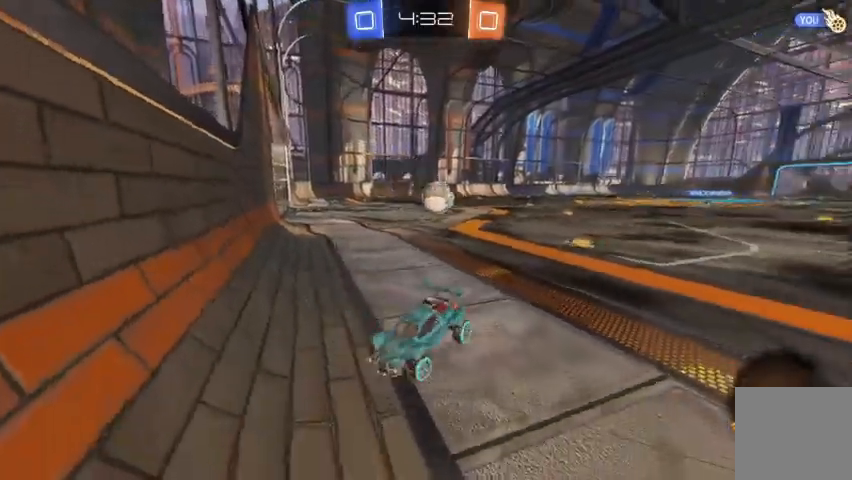
{"dt_ms": 500, "buttons": ["R2"], "left_stick": "up-left", "right_stick": "center", "events": [[67, "left_stick", "up-left"]]}
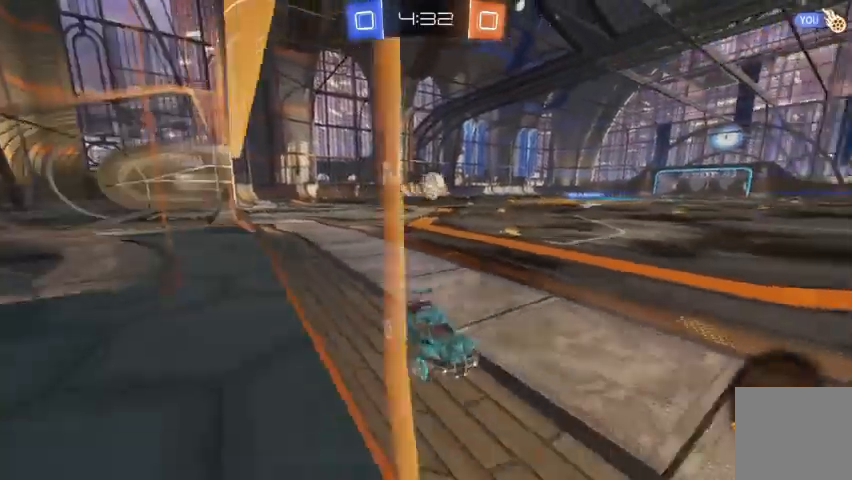
{"dt_ms": 500, "buttons": ["R2"], "left_stick": "up-left", "right_stick": "center", "events": []}
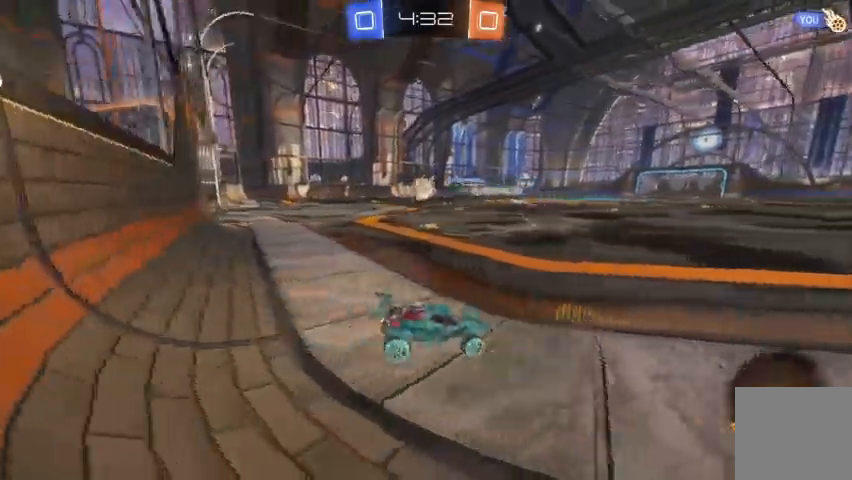
{"dt_ms": 500, "buttons": ["R2"], "left_stick": "up-left", "right_stick": "center", "events": []}
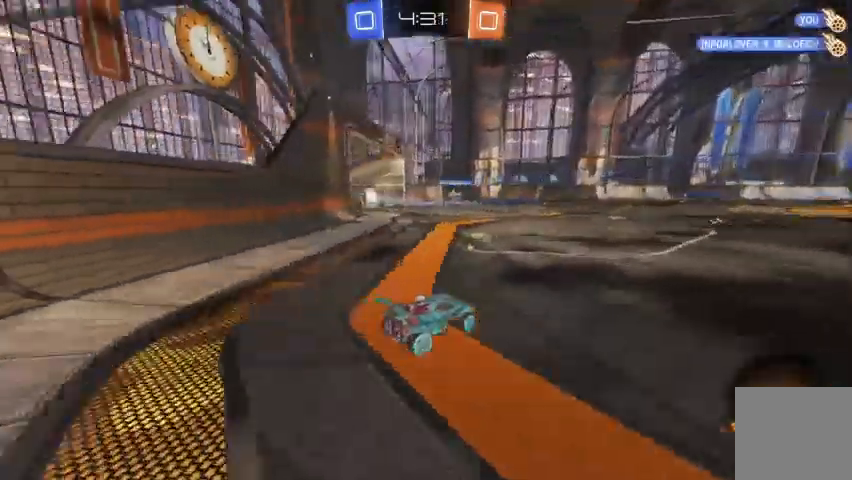
{"dt_ms": 500, "buttons": [], "left_stick": "up-left", "right_stick": "center", "events": [[167, "R2", "up"], [267, "Y", "down"], [333, "Y", "up"]]}
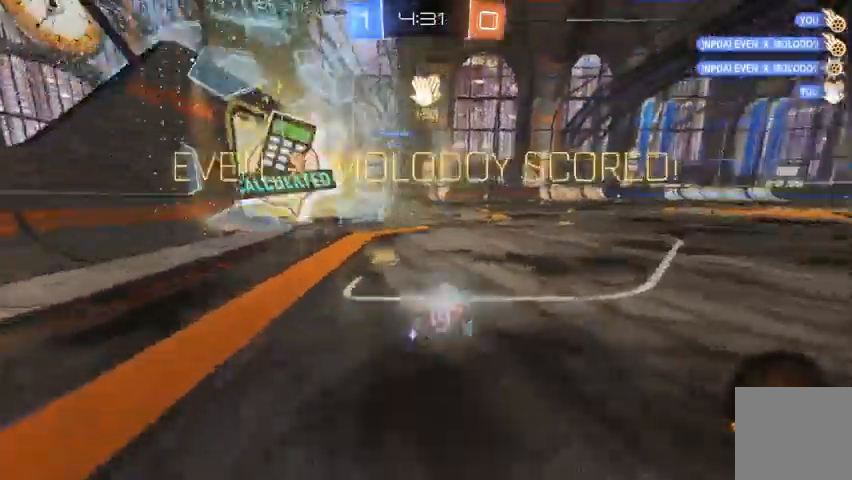
{"dt_ms": 500, "buttons": [], "left_stick": "up-left", "right_stick": "center", "events": []}
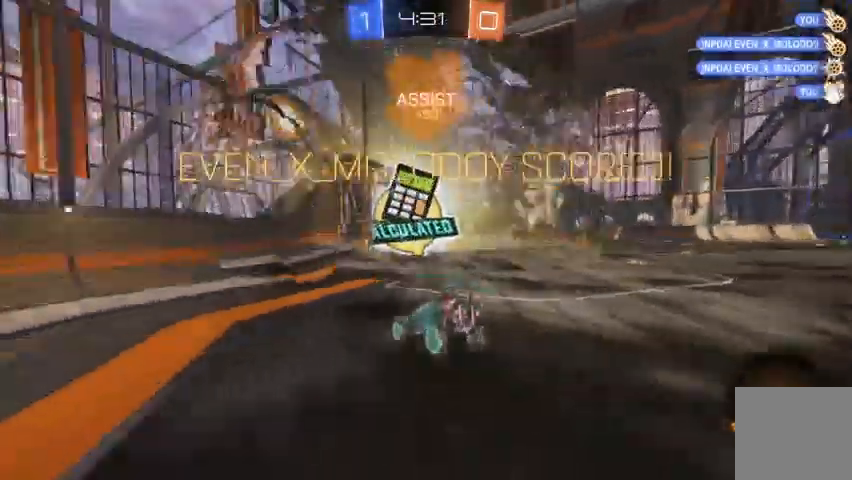
{"dt_ms": 500, "buttons": [], "left_stick": "up-left", "right_stick": "center", "events": []}
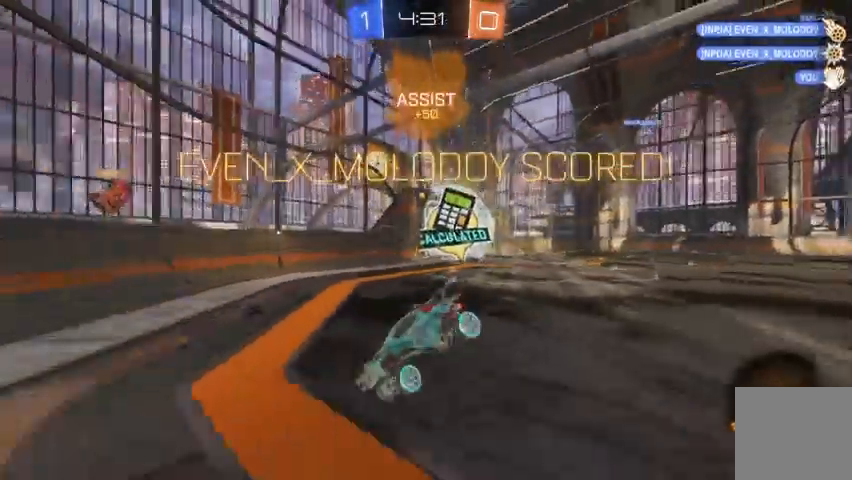
{"dt_ms": 500, "buttons": ["B", "R2"], "left_stick": "center", "right_stick": "center", "events": [[267, "left_stick", "center"], [300, "R2", "down"], [433, "B", "down"]]}
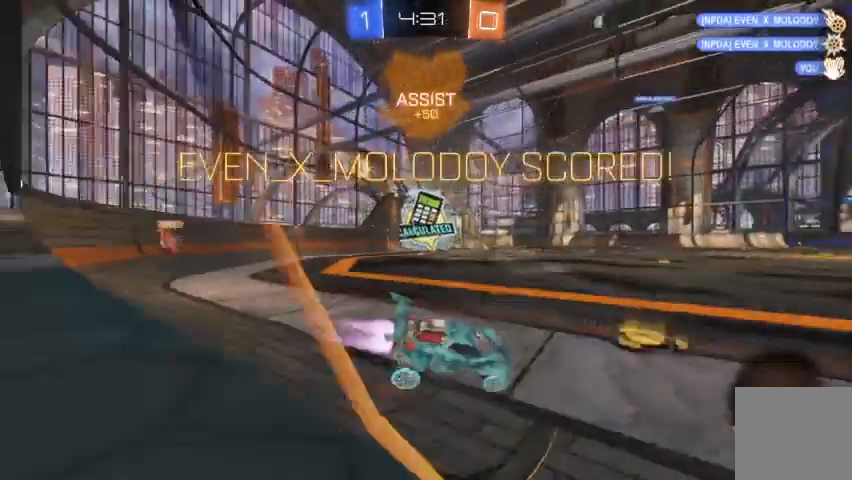
{"dt_ms": 500, "buttons": ["B", "R2"], "left_stick": "center", "right_stick": "center", "events": [[267, "B", "up"], [333, "B", "down"]]}
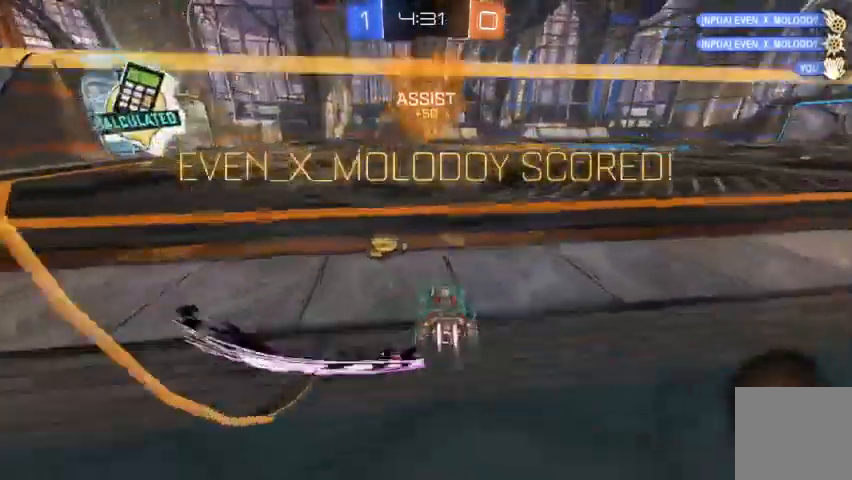
{"dt_ms": 500, "buttons": ["R2"], "left_stick": "up-left", "right_stick": "center", "events": [[67, "left_stick", "right"], [267, "B", "up"], [400, "A", "down"], [400, "left_stick", "up-left"], [467, "A", "up"]]}
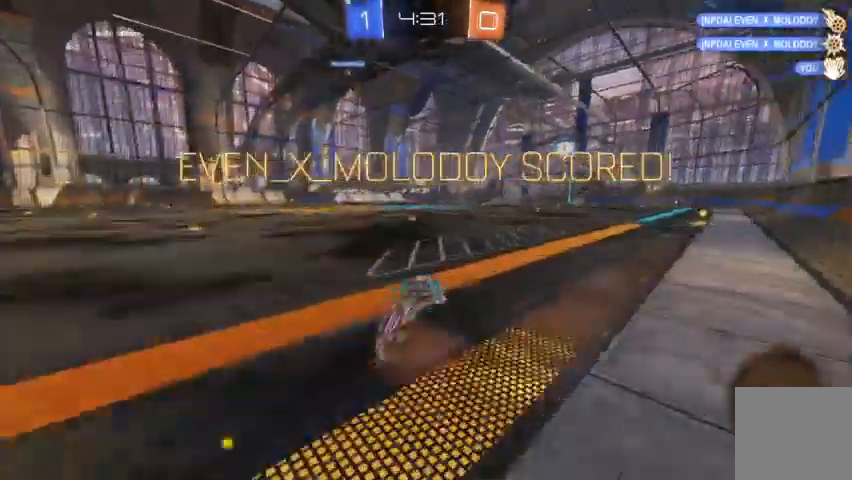
{"dt_ms": 500, "buttons": ["B", "R2"], "left_stick": "center", "right_stick": "center", "events": [[33, "A", "down"], [200, "A", "up"], [267, "B", "down"], [300, "left_stick", "center"]]}
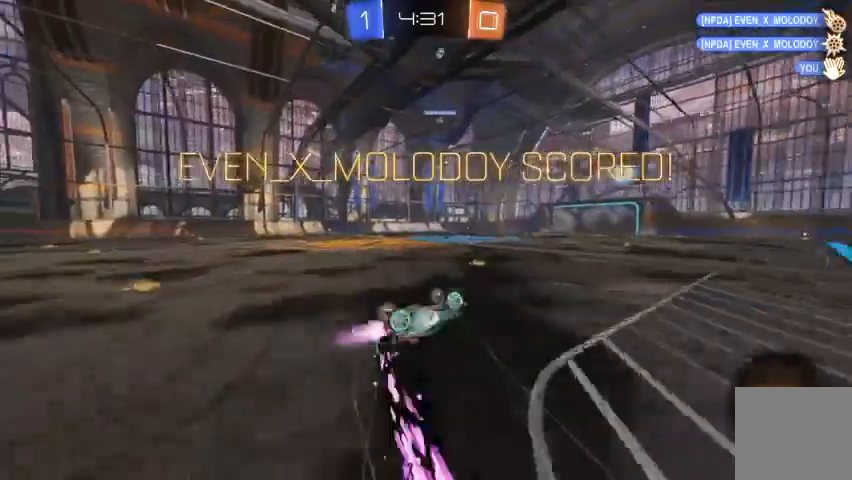
{"dt_ms": 500, "buttons": ["B", "R2"], "left_stick": "center", "right_stick": "center", "events": []}
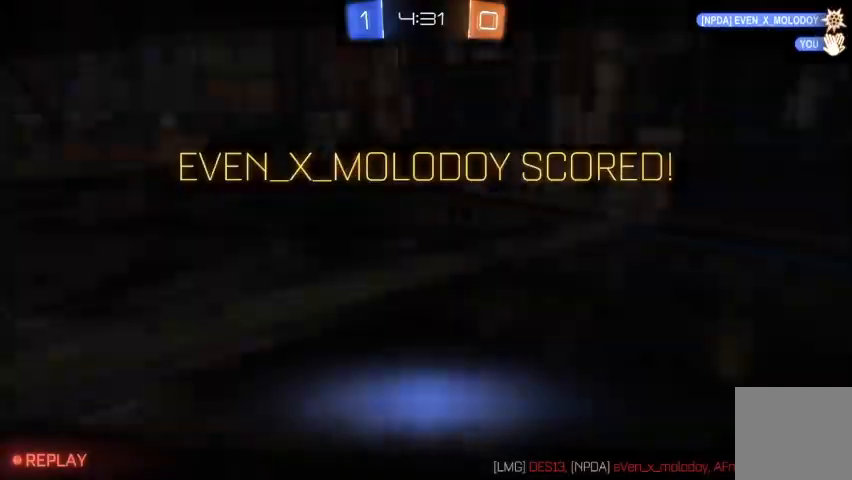
{"dt_ms": 500, "buttons": [], "left_stick": "center", "right_stick": "center", "events": [[33, "B", "up"], [67, "R2", "up"]]}
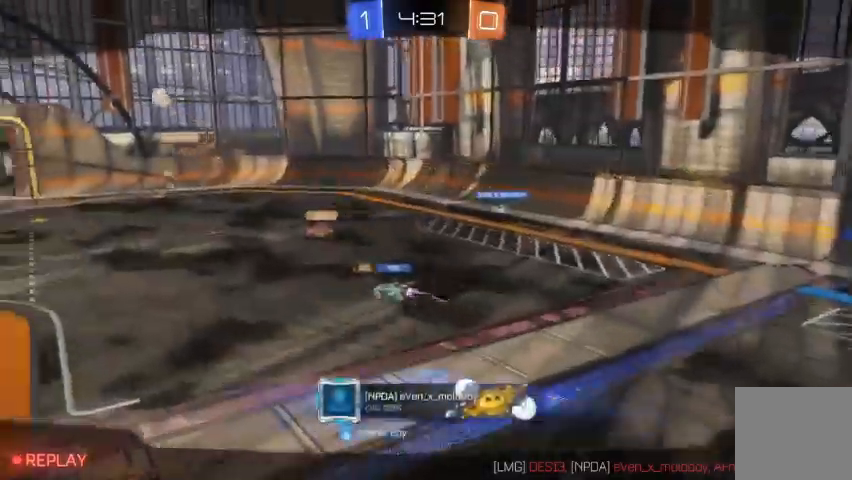
{"dt_ms": 500, "buttons": [], "left_stick": "center", "right_stick": "center", "events": []}
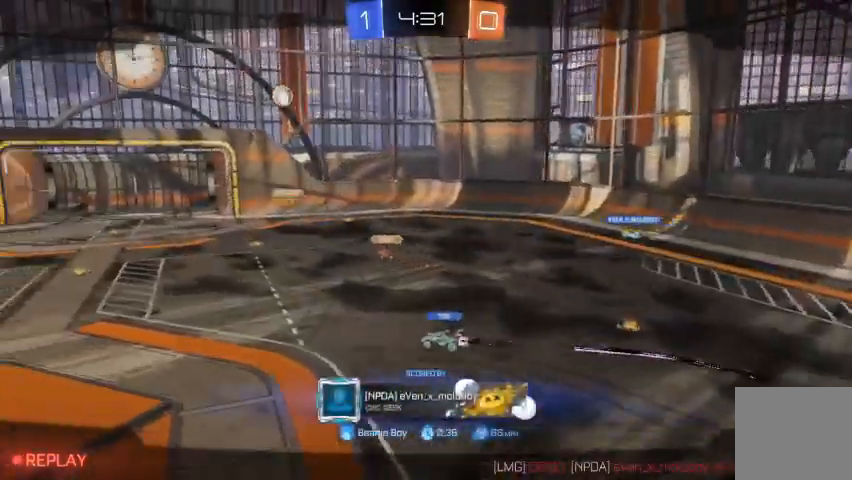
{"dt_ms": 500, "buttons": [], "left_stick": "center", "right_stick": "center", "events": []}
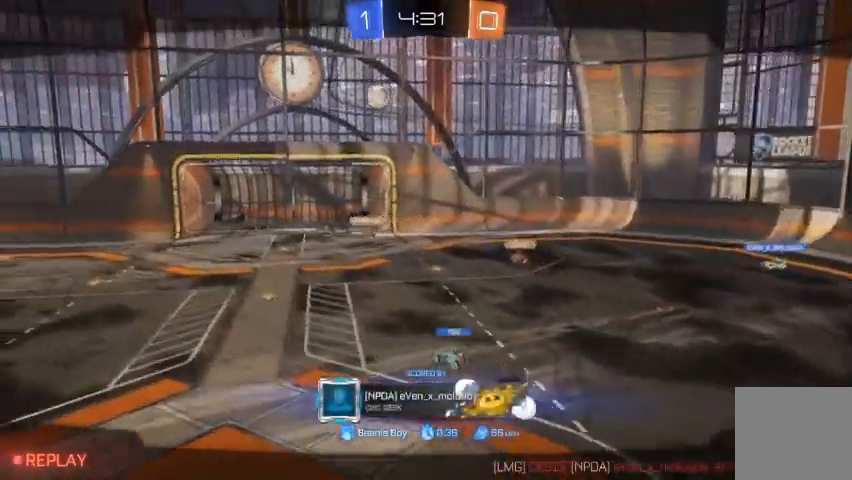
{"dt_ms": 500, "buttons": [], "left_stick": "center", "right_stick": "center", "events": []}
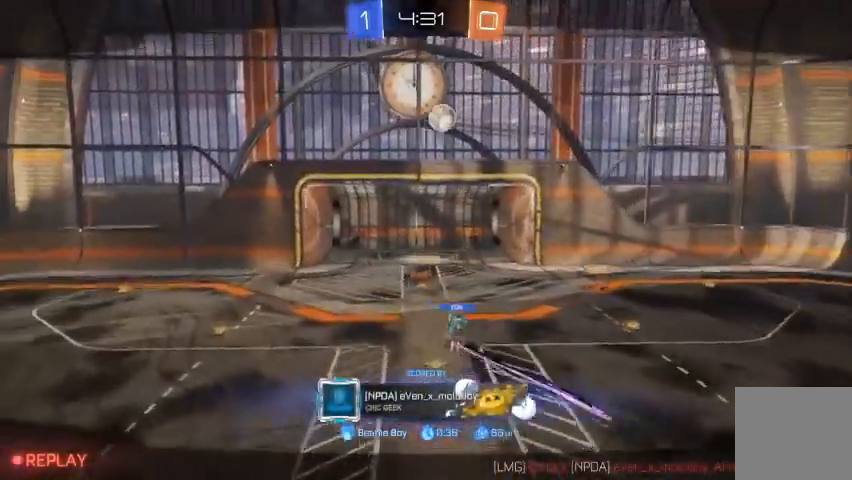
{"dt_ms": 500, "buttons": [], "left_stick": "center", "right_stick": "center", "events": []}
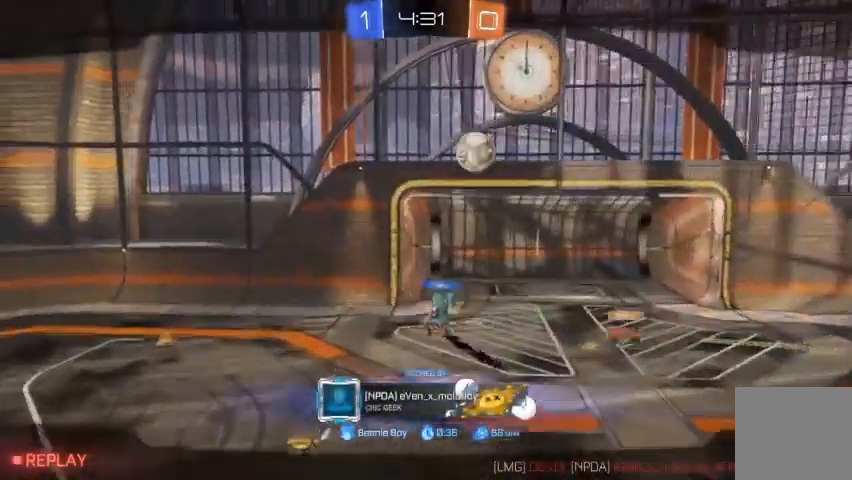
{"dt_ms": 500, "buttons": [], "left_stick": "center", "right_stick": "center", "events": []}
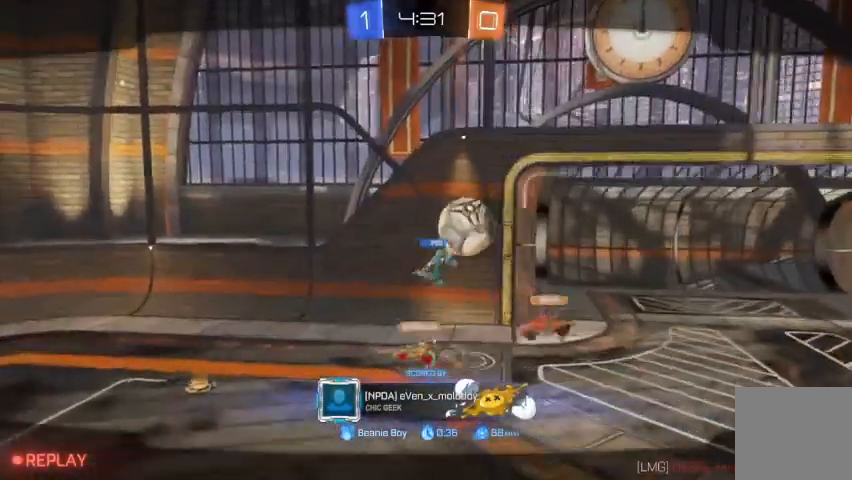
{"dt_ms": 500, "buttons": [], "left_stick": "center", "right_stick": "center", "events": []}
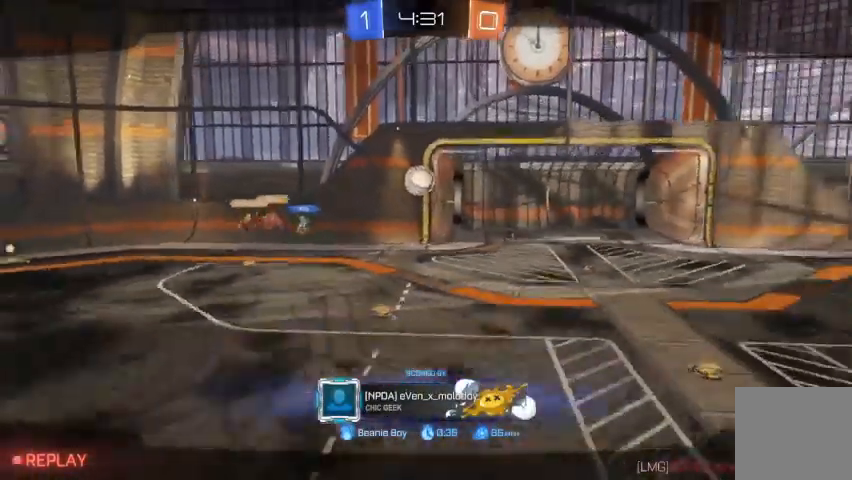
{"dt_ms": 500, "buttons": [], "left_stick": "center", "right_stick": "center", "events": []}
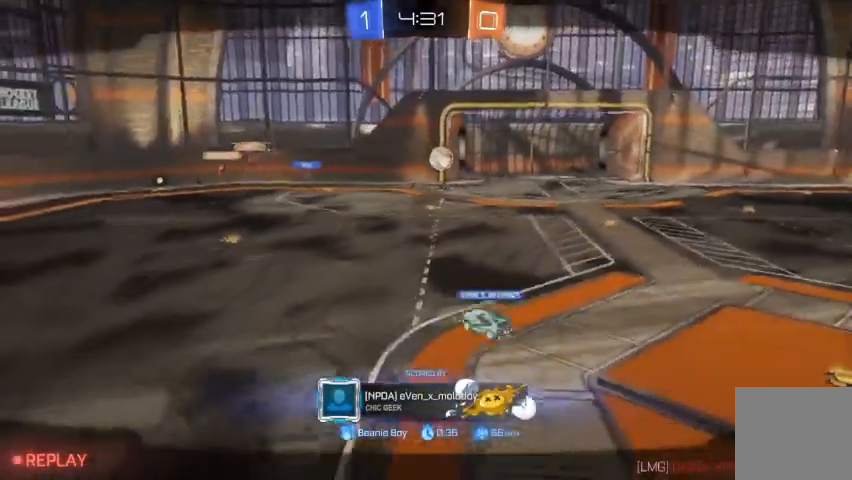
{"dt_ms": 500, "buttons": [], "left_stick": "center", "right_stick": "center", "events": [[200, "A", "down"], [300, "A", "up"]]}